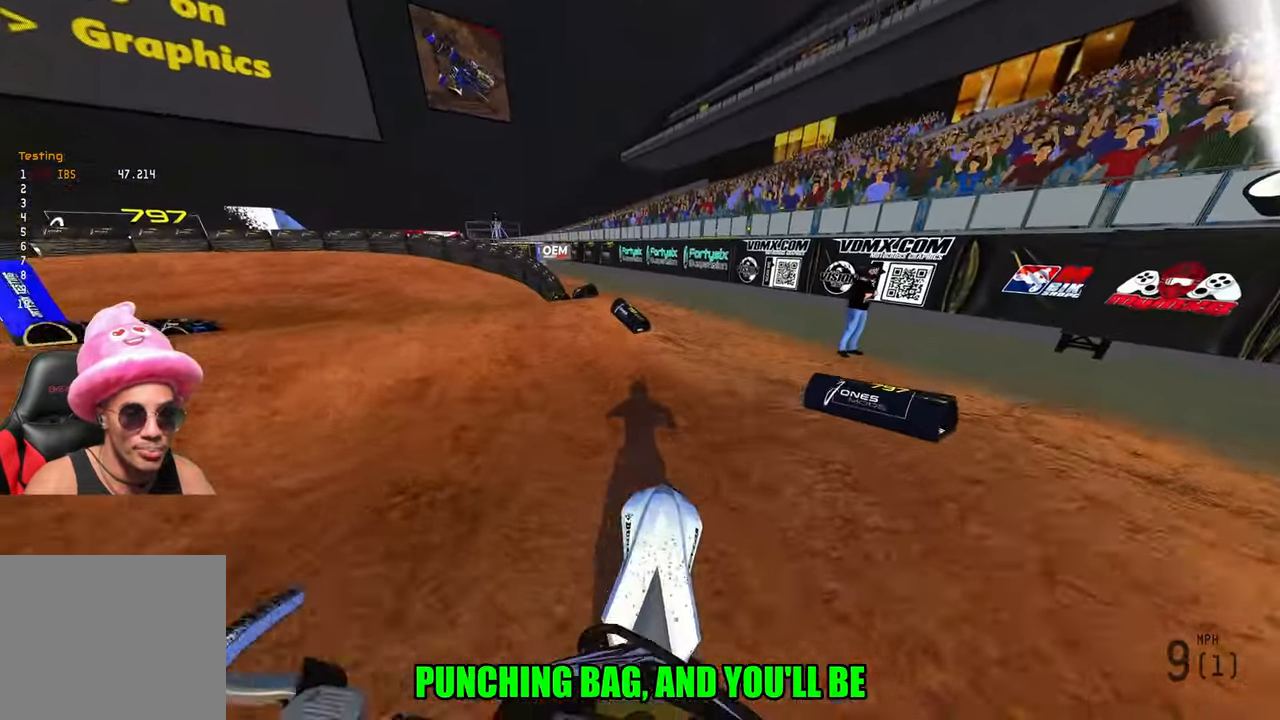
Gameplay with a controller (PlayStation layout); each line is a JSON object with the inputs held at the frame after it. "events" lists button and stick changes between this image and that frame as [ms after this image, input, new state], when the widget could be followed in between.
{"buttons": ["R2"], "left_stick": "up-left", "right_stick": "up-right", "events": [[250, "R2", "up"], [334, "R2", "down"], [417, "right_stick", "up-right"]]}
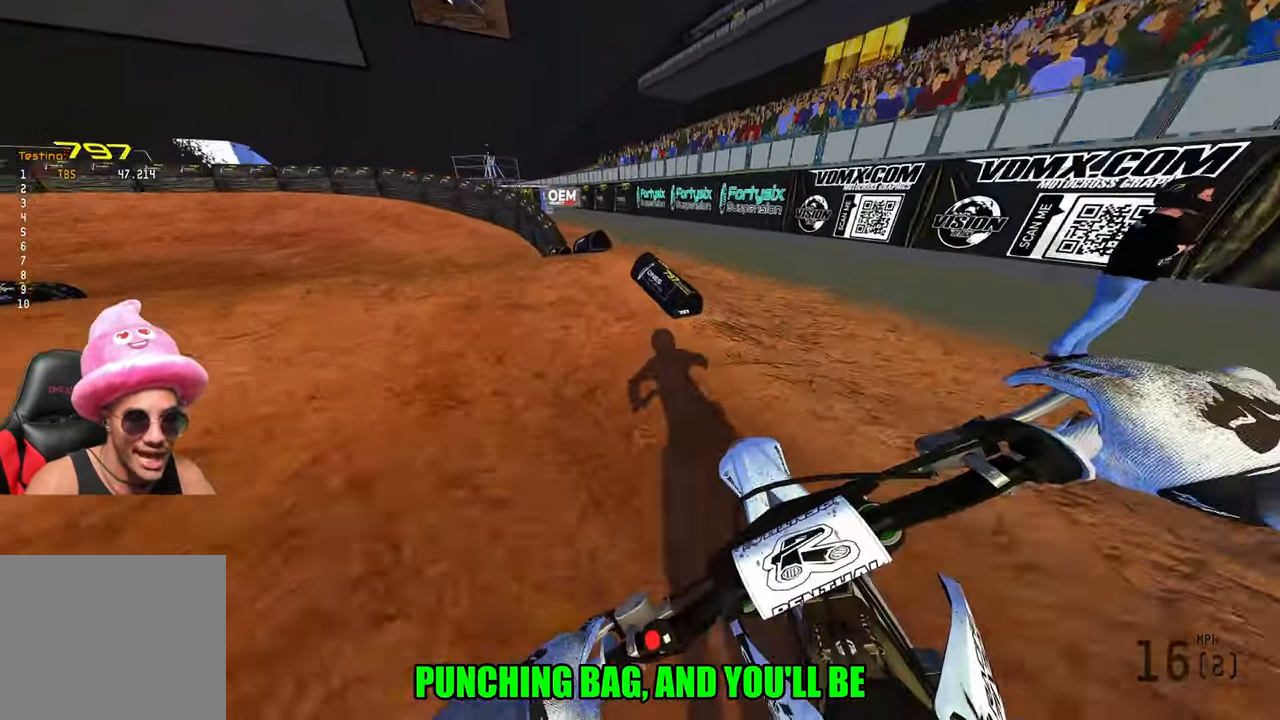
{"buttons": ["R2"], "left_stick": "up-left", "right_stick": "up", "events": [[300, "right_stick", "up"]]}
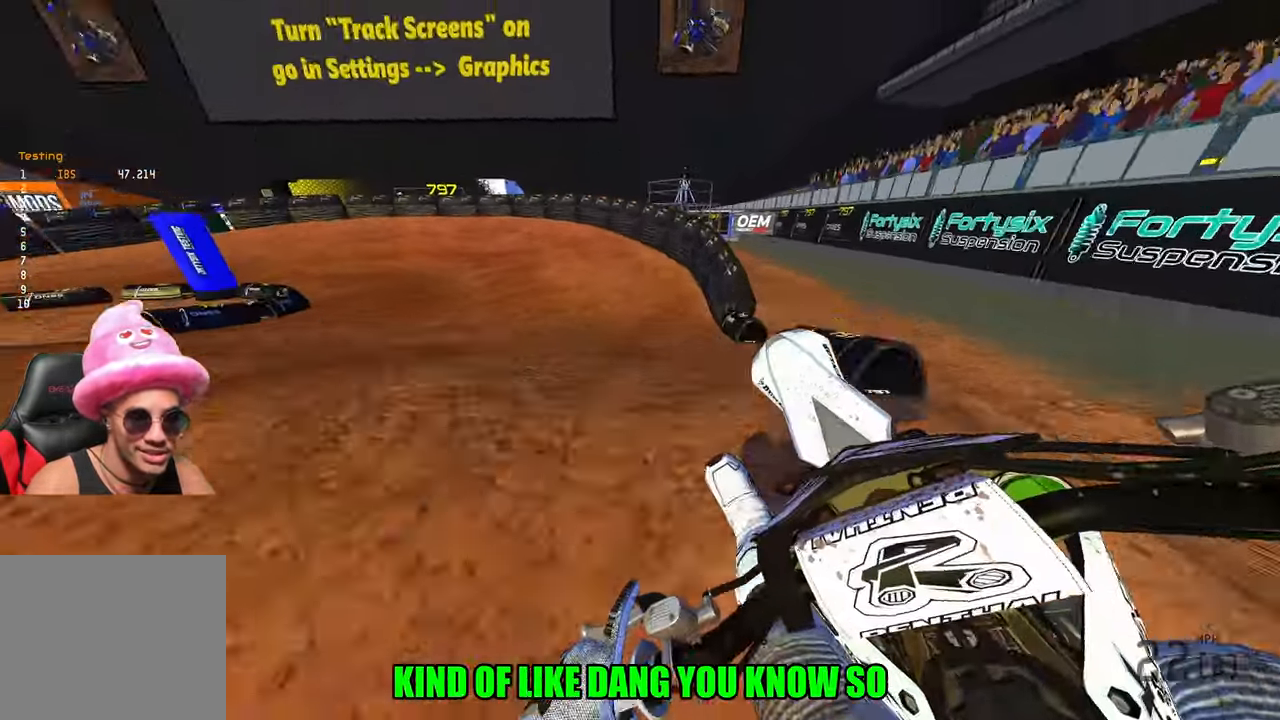
{"buttons": ["R2"], "left_stick": "up-left", "right_stick": "up", "events": [[67, "R3", "down"], [150, "R3", "up"]]}
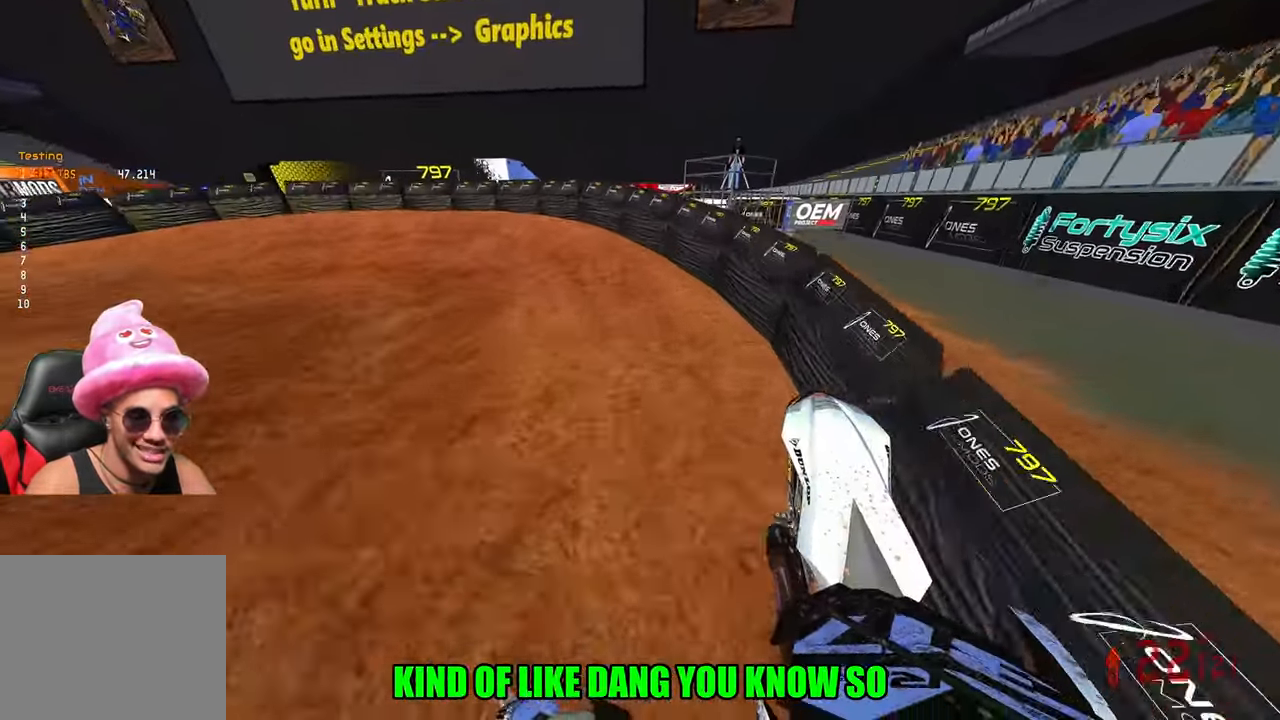
{"buttons": ["R2"], "left_stick": "up-left", "right_stick": "up", "events": [[150, "R3", "down"], [150, "right_stick", "up-left"], [250, "R3", "up"], [250, "right_stick", "up"]]}
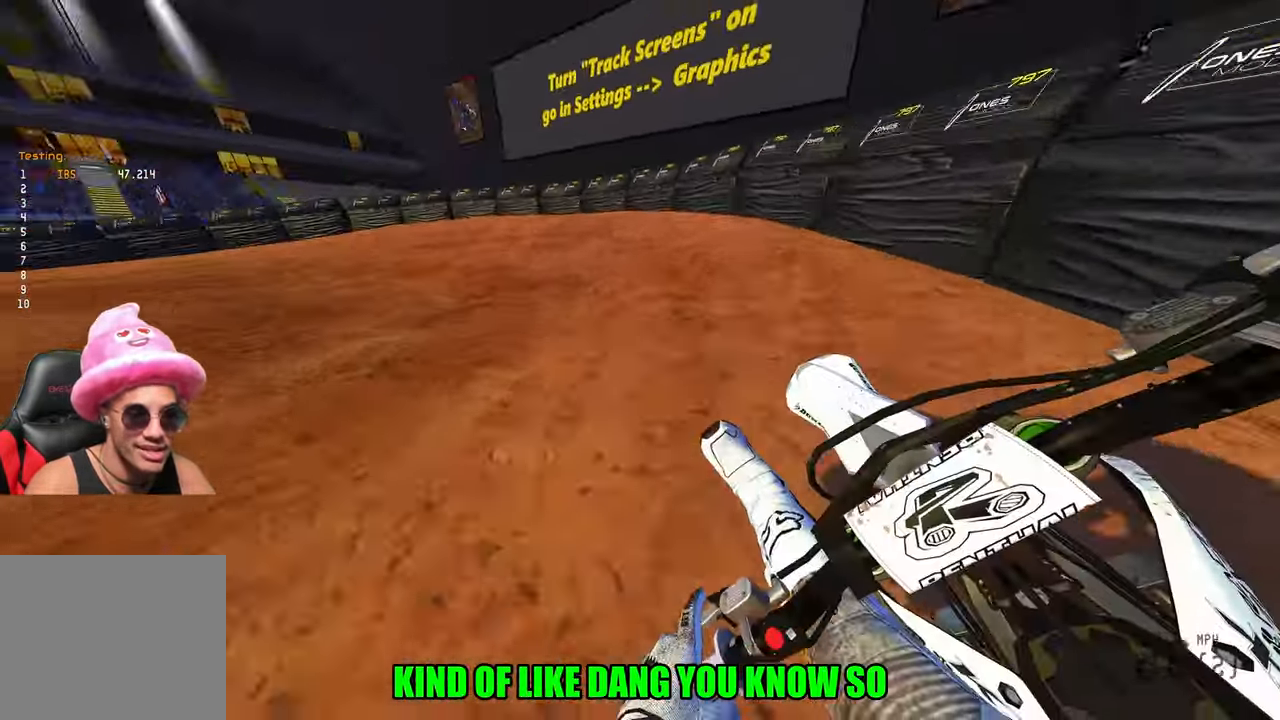
{"buttons": [], "left_stick": "left", "right_stick": "center", "events": [[433, "left_stick", "left"], [450, "right_stick", "center"], [466, "R2", "up"]]}
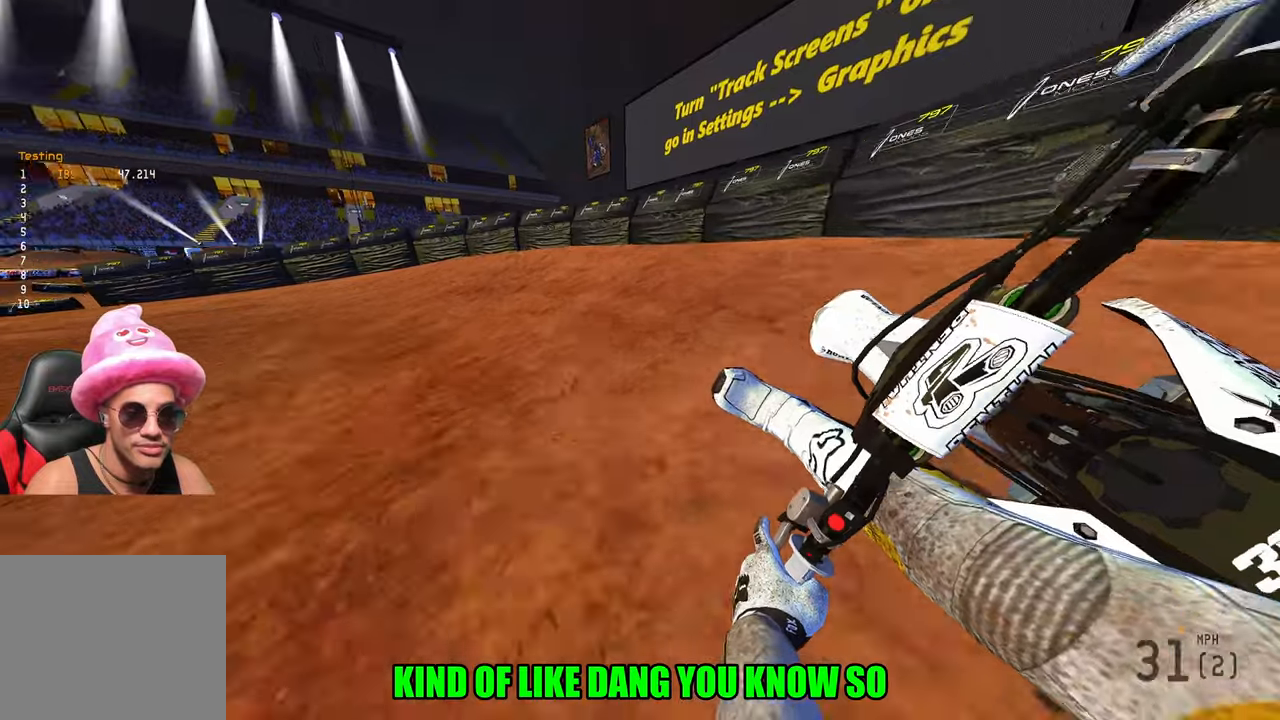
{"buttons": ["R2"], "left_stick": "left", "right_stick": "center", "events": [[216, "R2", "down"]]}
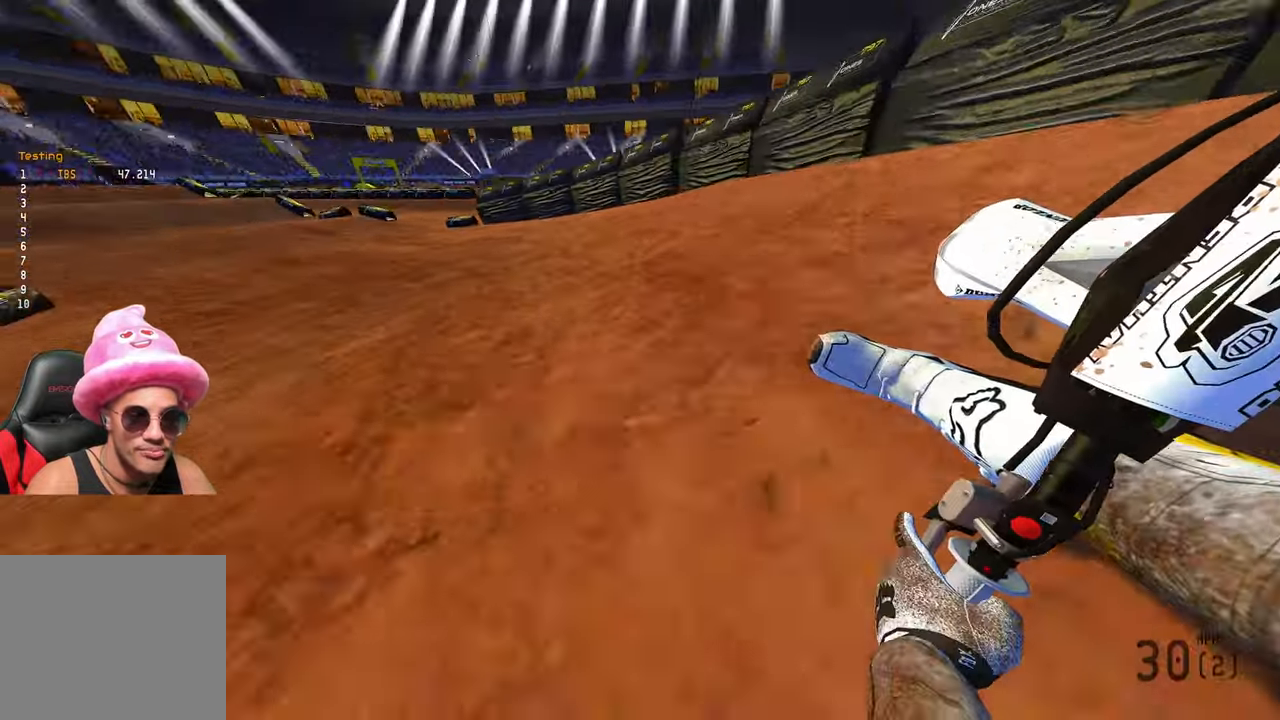
{"buttons": ["R2"], "left_stick": "up-left", "right_stick": "center", "events": [[333, "left_stick", "up-left"]]}
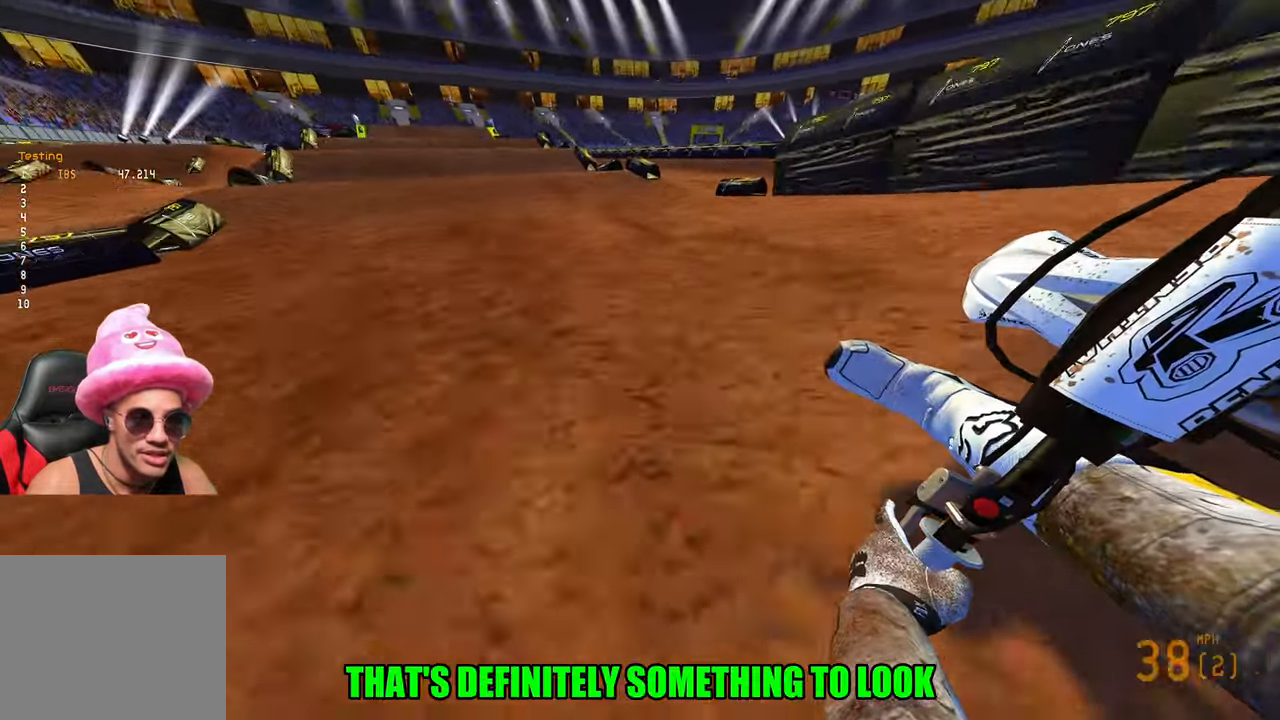
{"buttons": ["R2"], "left_stick": "center", "right_stick": "center", "events": [[50, "R3", "down"], [83, "left_stick", "up"], [166, "R3", "up"], [216, "right_stick", "down"], [283, "left_stick", "center"], [350, "right_stick", "center"]]}
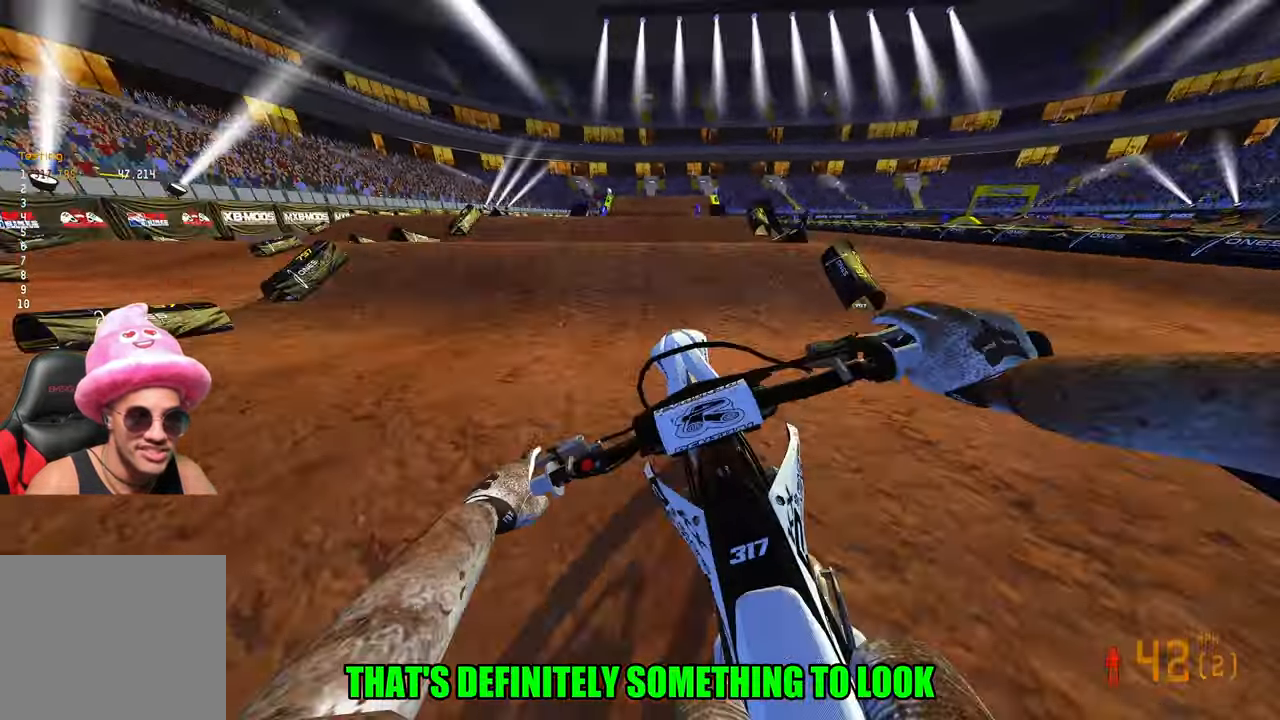
{"buttons": ["R2"], "left_stick": "center", "right_stick": "center", "events": []}
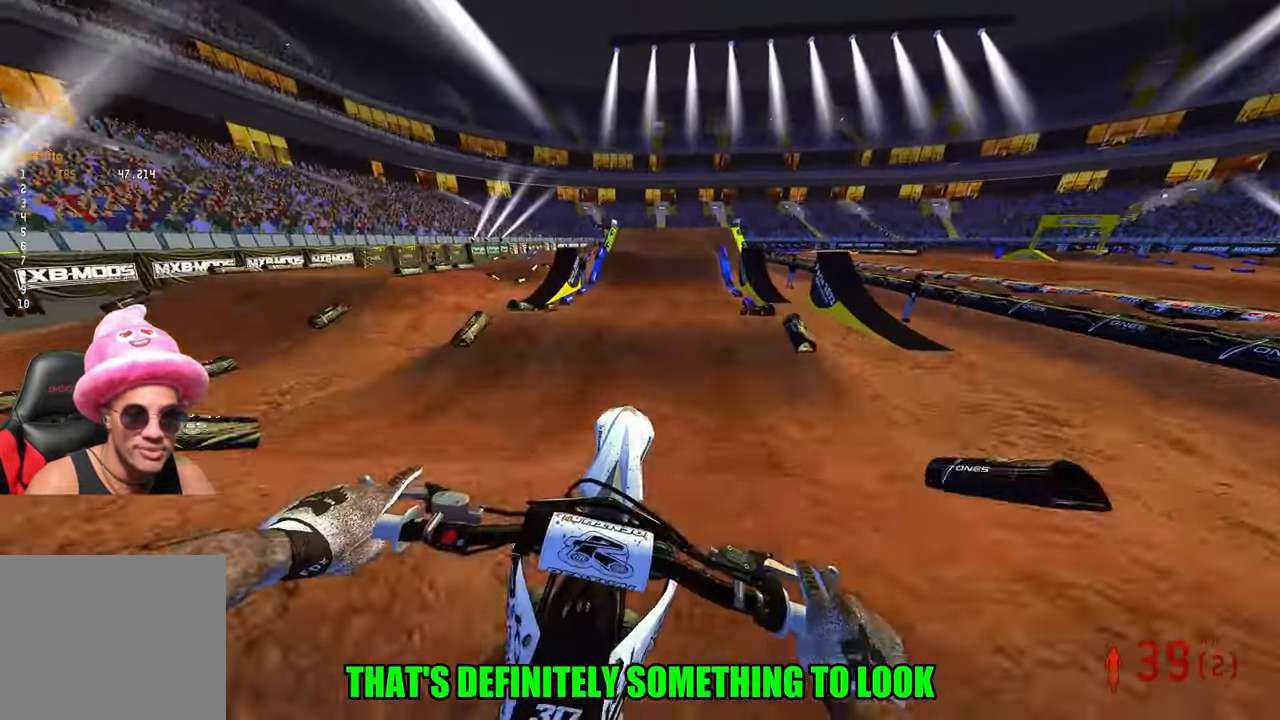
{"buttons": ["R2"], "left_stick": "center", "right_stick": "down-left", "events": [[283, "right_stick", "down-left"]]}
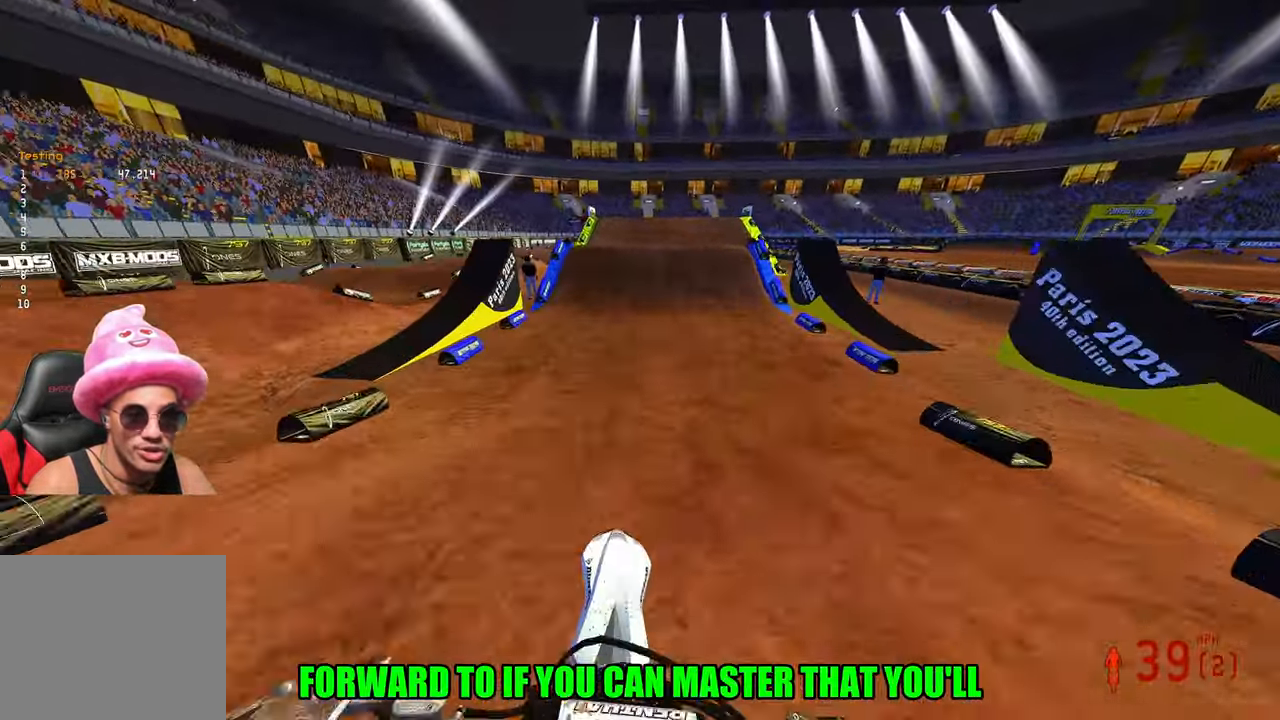
{"buttons": ["R2"], "left_stick": "center", "right_stick": "center", "events": [[16, "right_stick", "center"]]}
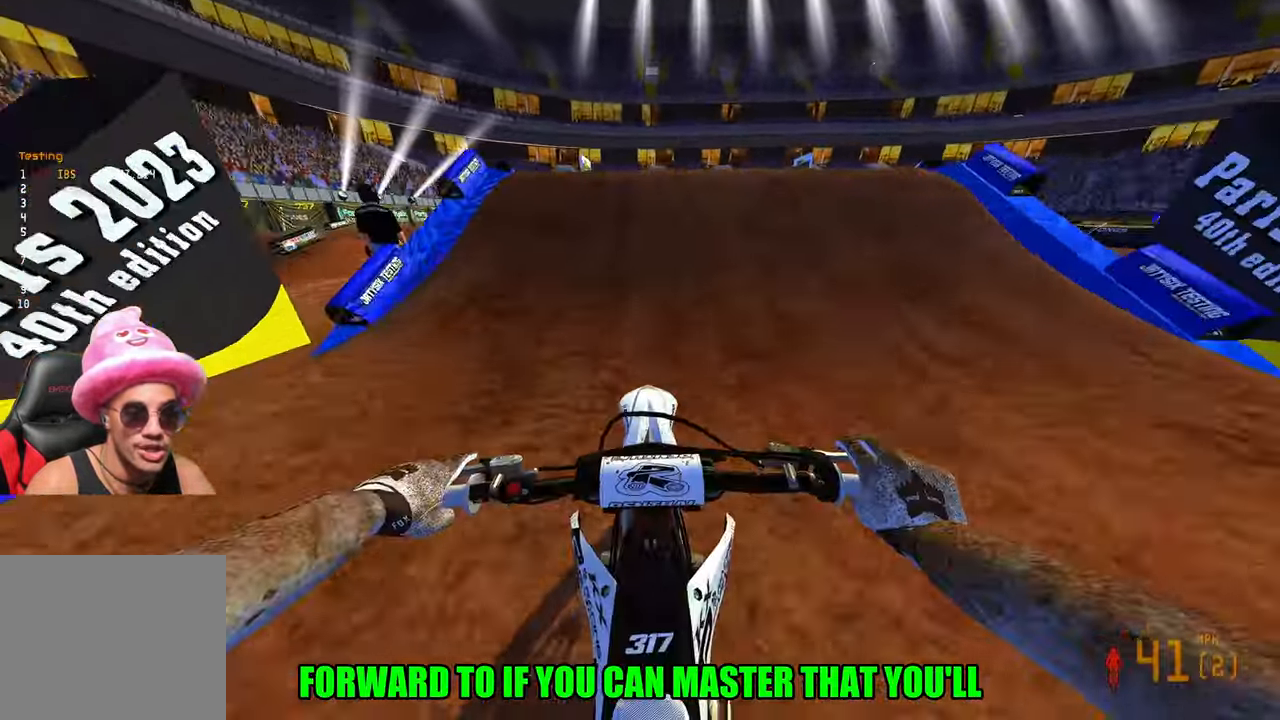
{"buttons": [], "left_stick": "down-left", "right_stick": "center", "events": [[133, "left_stick", "down-right"], [150, "R3", "down"], [150, "right_stick", "up-left"], [250, "R3", "up"], [300, "R2", "up"], [383, "left_stick", "down-left"], [383, "right_stick", "center"]]}
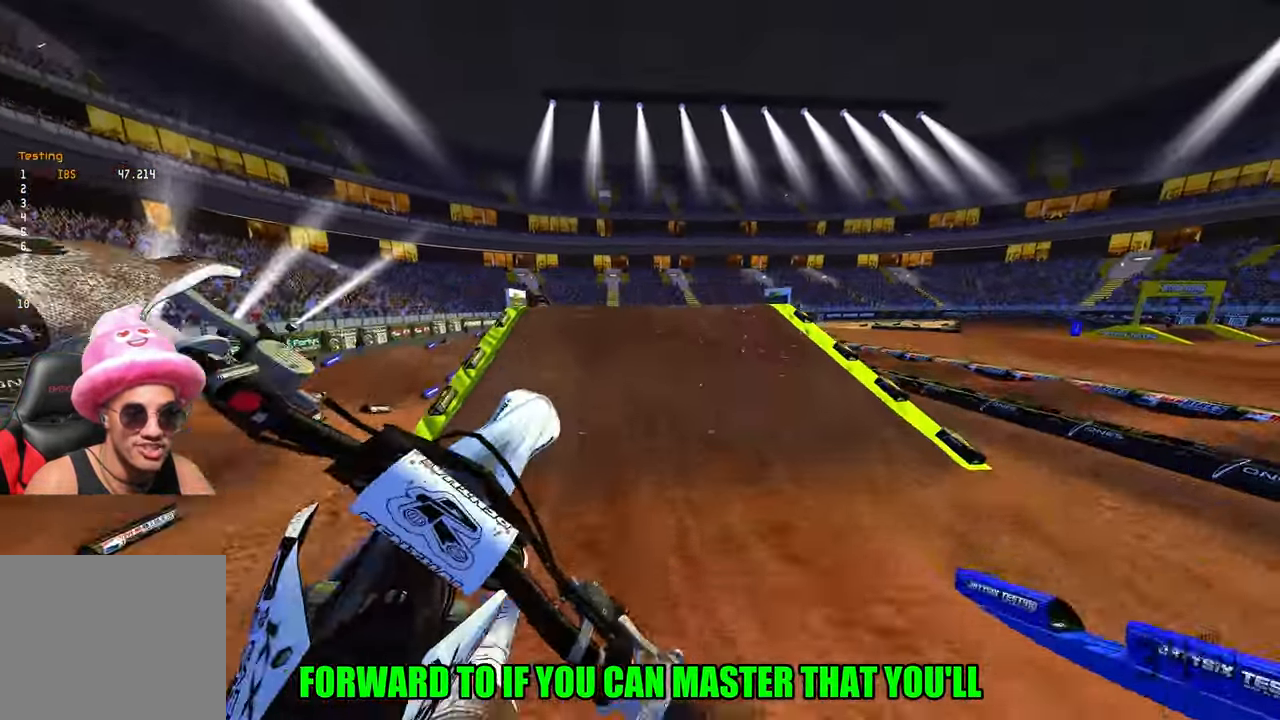
{"buttons": ["R2"], "left_stick": "left", "right_stick": "center", "events": [[33, "left_stick", "left"], [133, "R2", "down"], [266, "R3", "down"], [350, "R3", "up"]]}
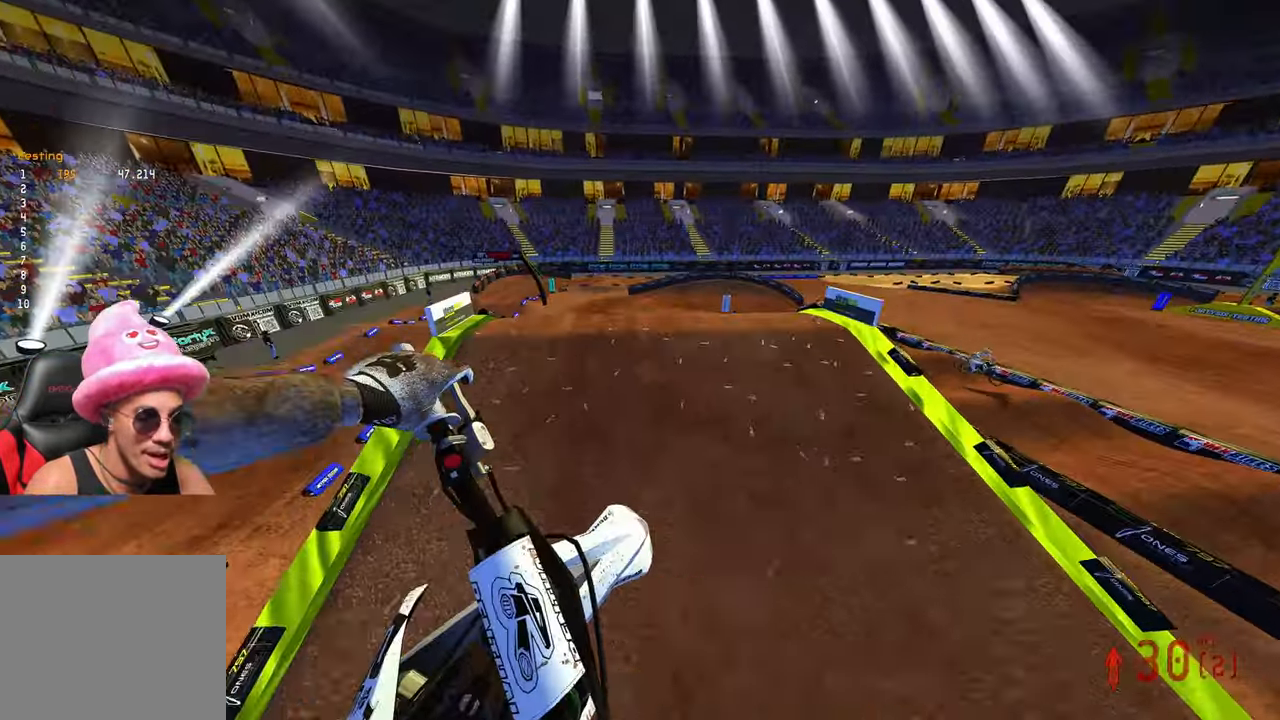
{"buttons": ["R2"], "left_stick": "center", "right_stick": "up", "events": [[16, "right_stick", "up"], [150, "left_stick", "up-left"], [466, "left_stick", "center"]]}
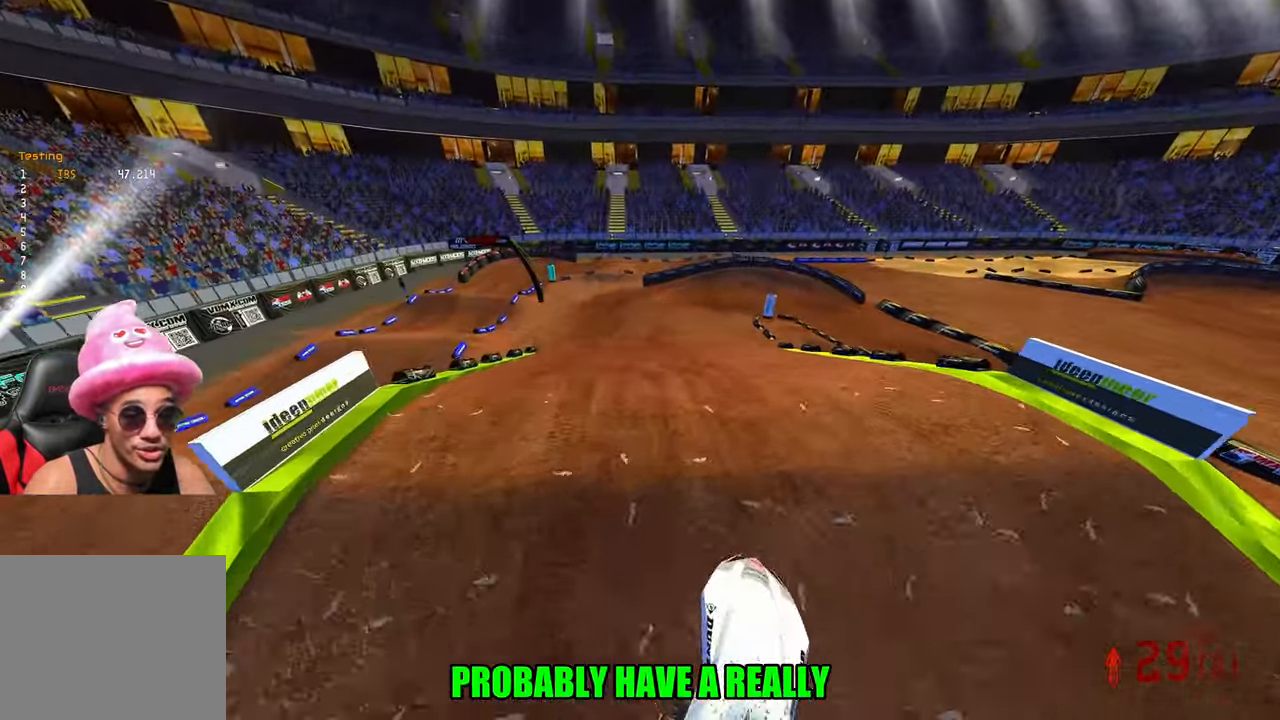
{"buttons": ["R2"], "left_stick": "up-left", "right_stick": "up", "events": [[133, "left_stick", "up-left"]]}
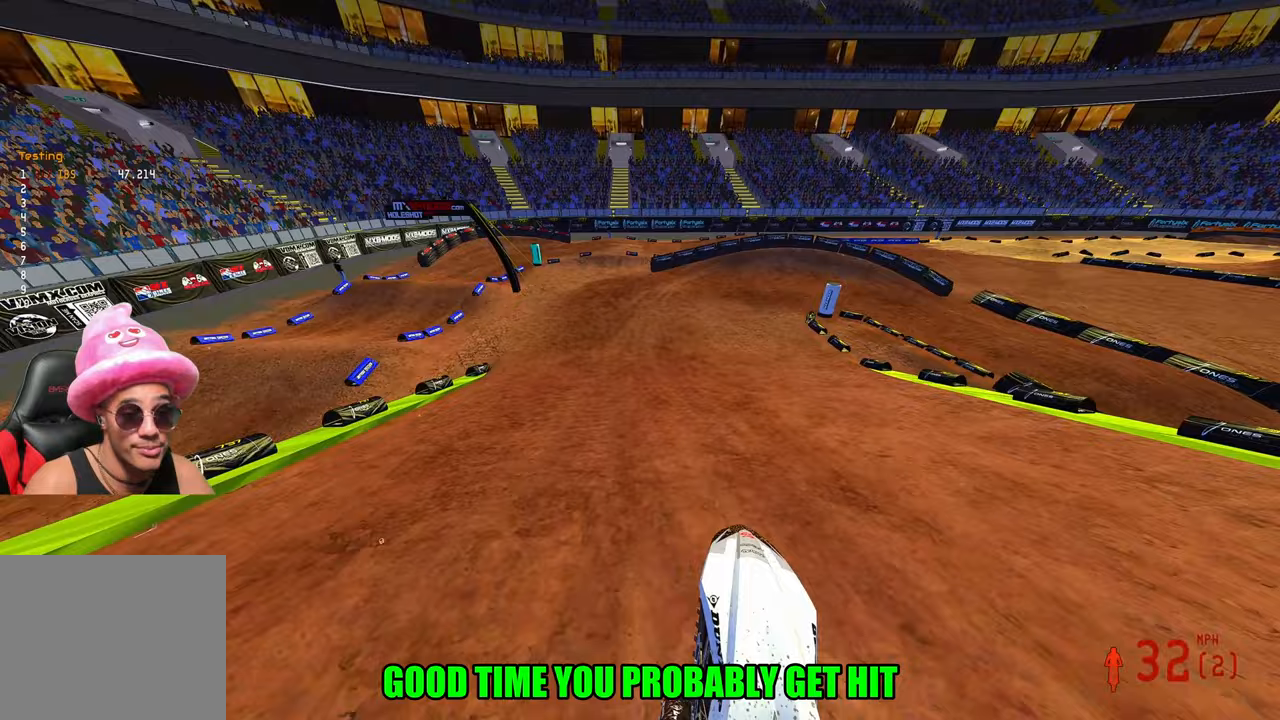
{"buttons": ["R2"], "left_stick": "up-right", "right_stick": "center", "events": [[283, "right_stick", "center"], [350, "R3", "down"], [350, "left_stick", "center"], [400, "left_stick", "up-right"], [500, "R3", "up"]]}
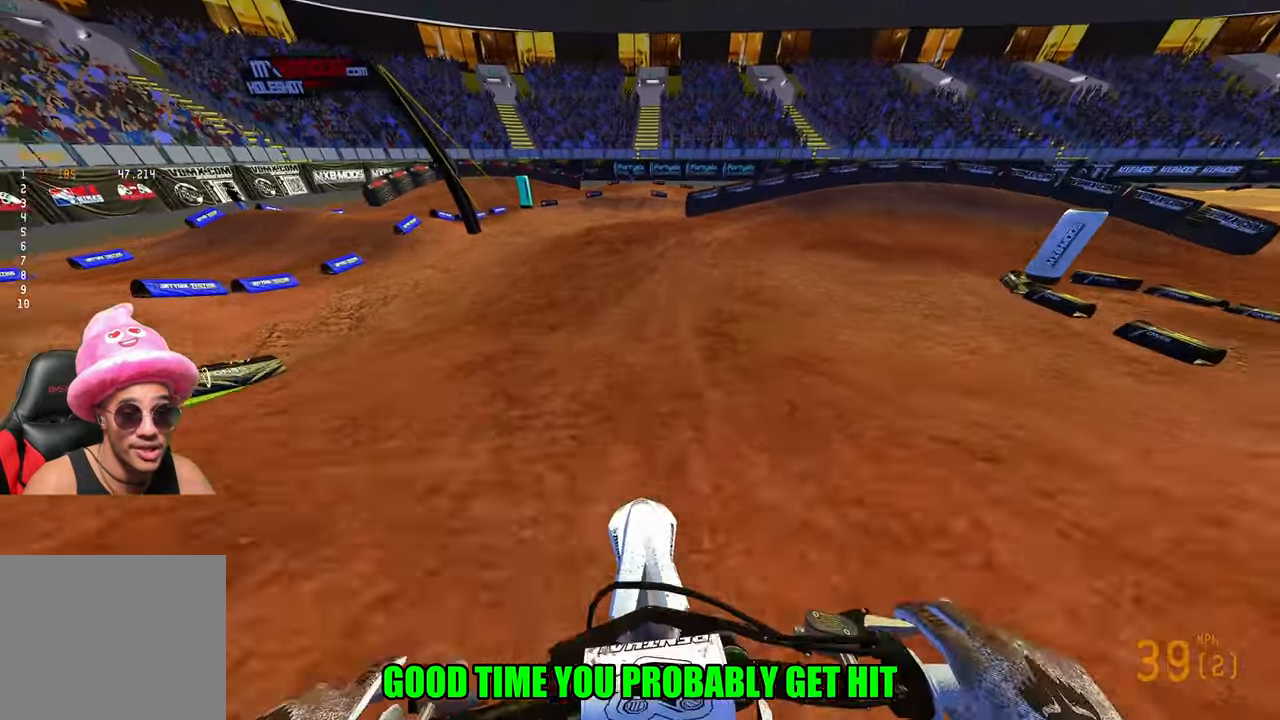
{"buttons": [], "left_stick": "up-right", "right_stick": "down-left", "events": [[167, "right_stick", "down-left"], [250, "R2", "up"]]}
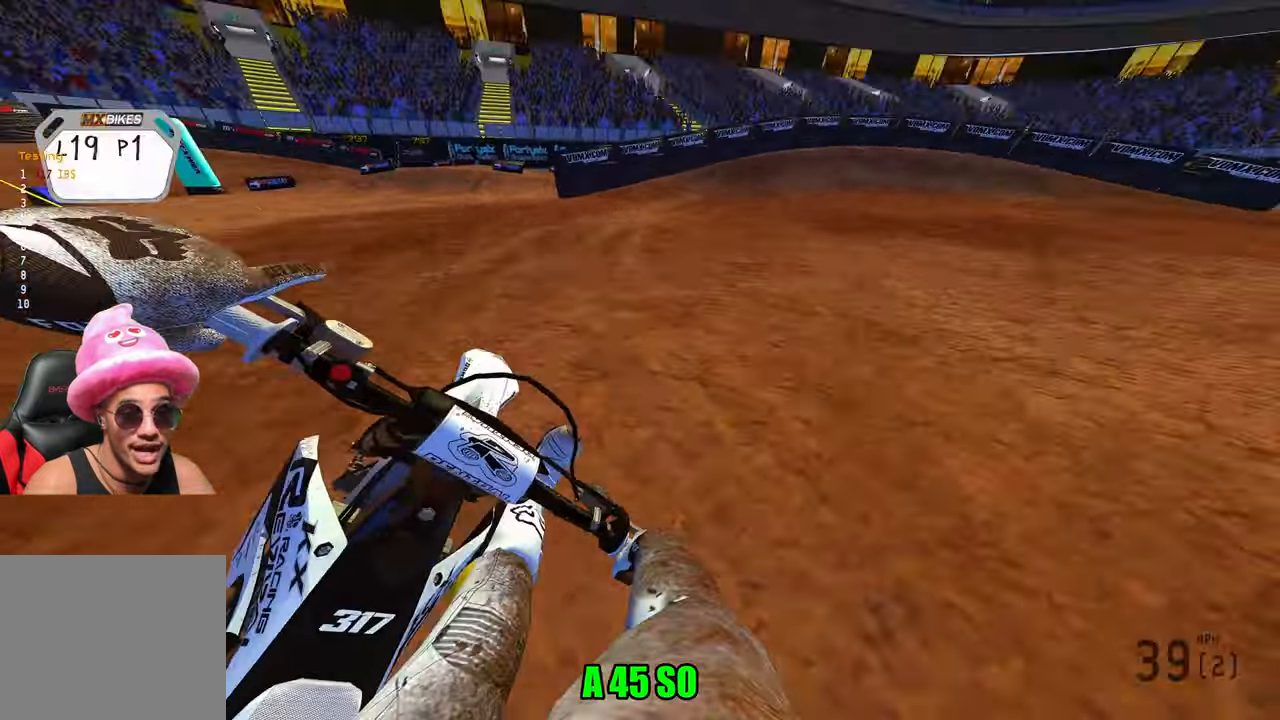
{"buttons": [], "left_stick": "up-right", "right_stick": "down-left", "events": []}
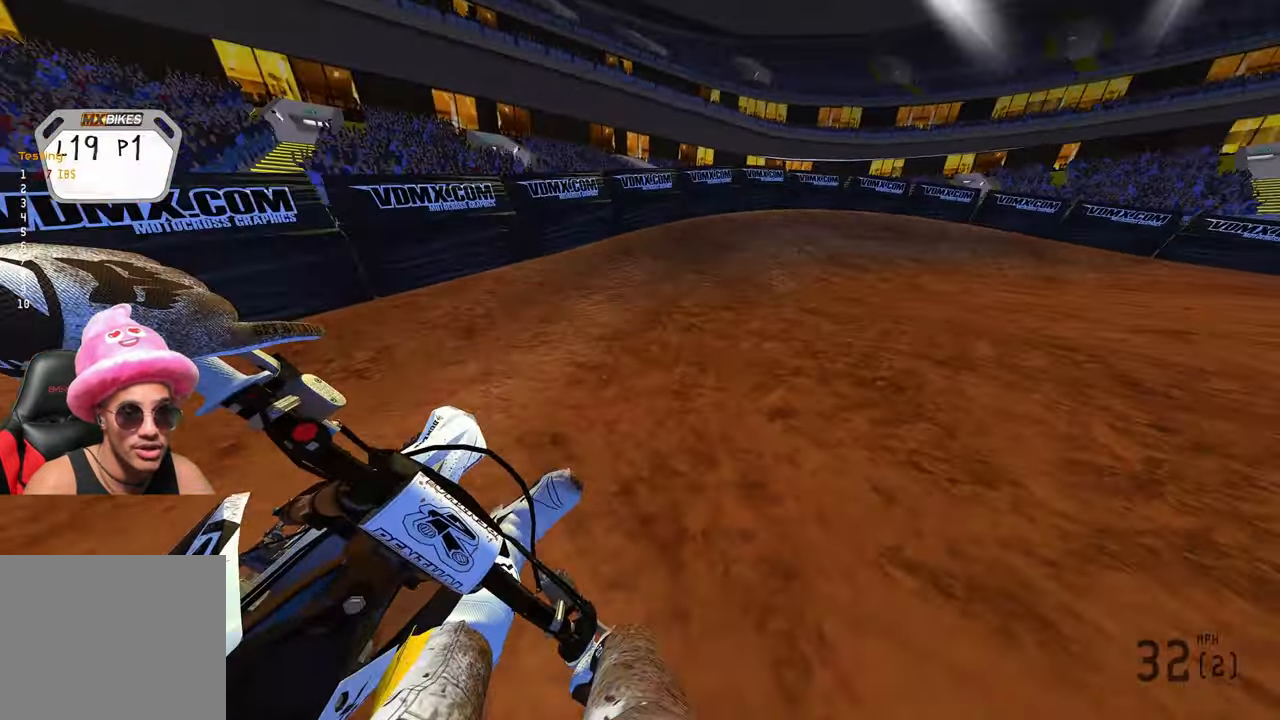
{"buttons": [], "left_stick": "up-right", "right_stick": "left", "events": [[100, "right_stick", "left"], [183, "R2", "down"], [350, "R2", "up"], [450, "R2", "down"], [500, "R2", "up"]]}
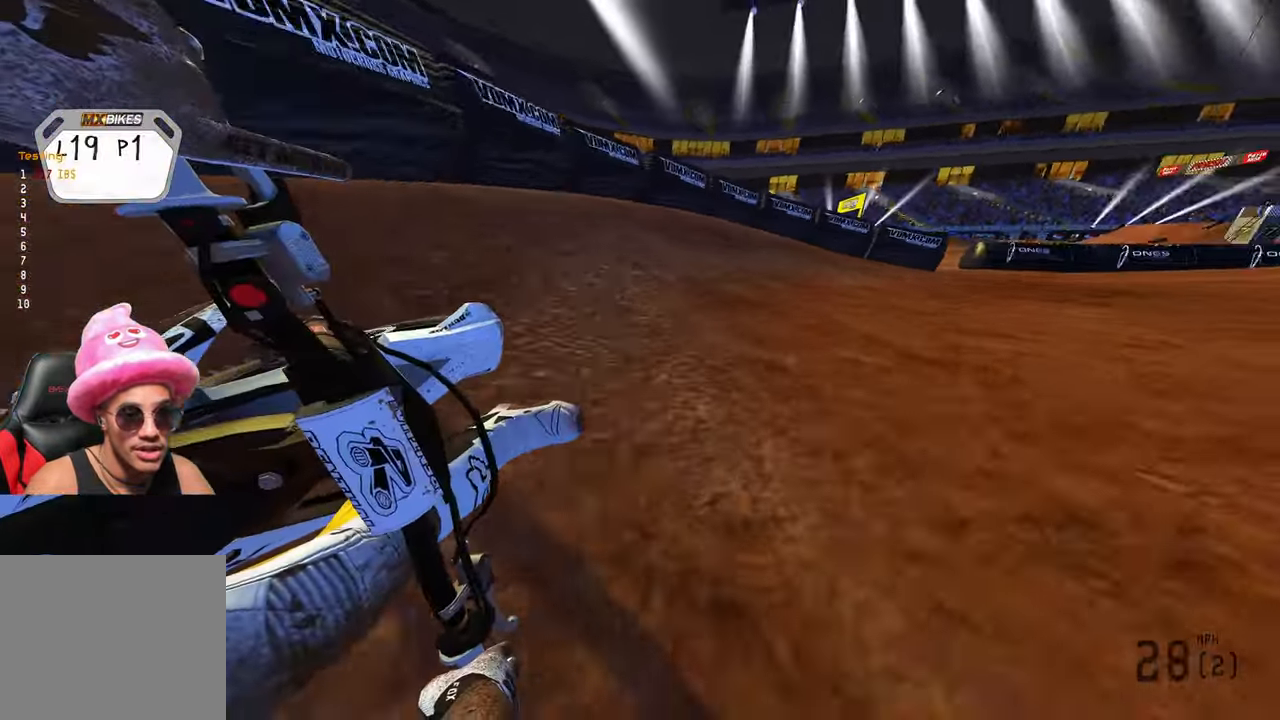
{"buttons": ["R2"], "left_stick": "up-right", "right_stick": "left", "events": [[17, "R2", "down"], [67, "R2", "up"], [117, "R2", "down"]]}
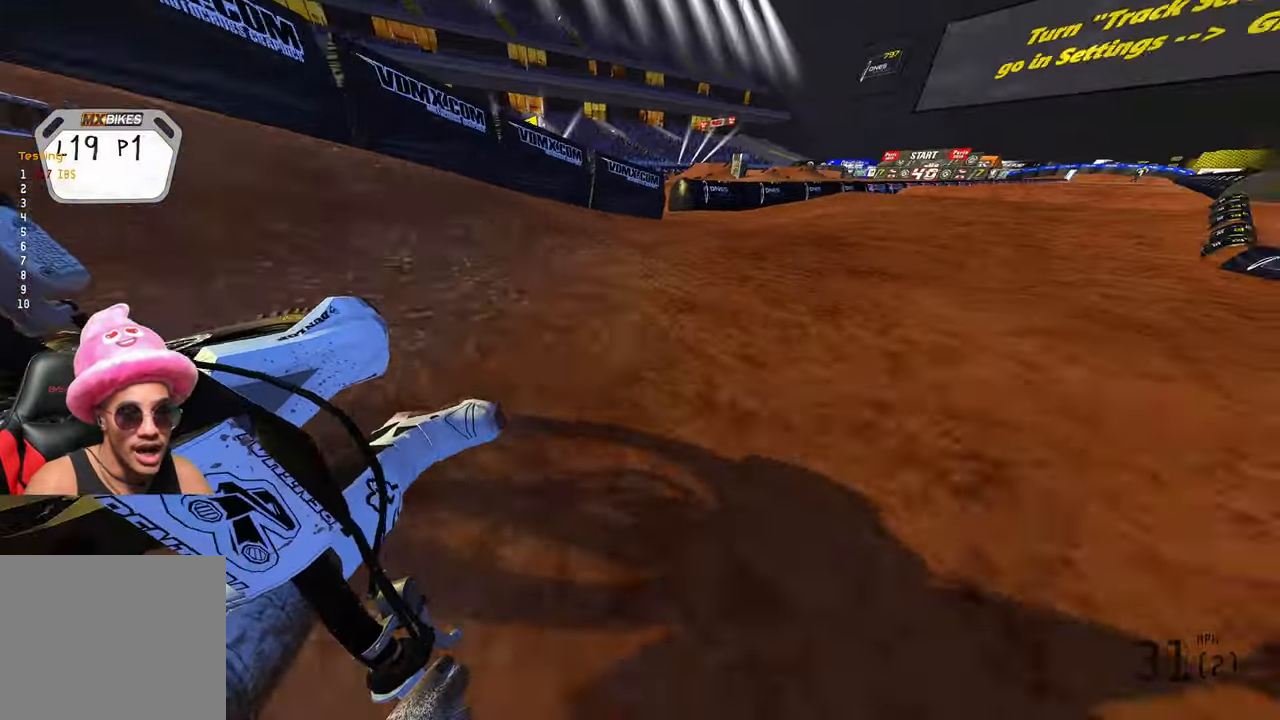
{"buttons": ["R2"], "left_stick": "up", "right_stick": "up-left", "events": [[283, "right_stick", "up-left"], [417, "left_stick", "up"]]}
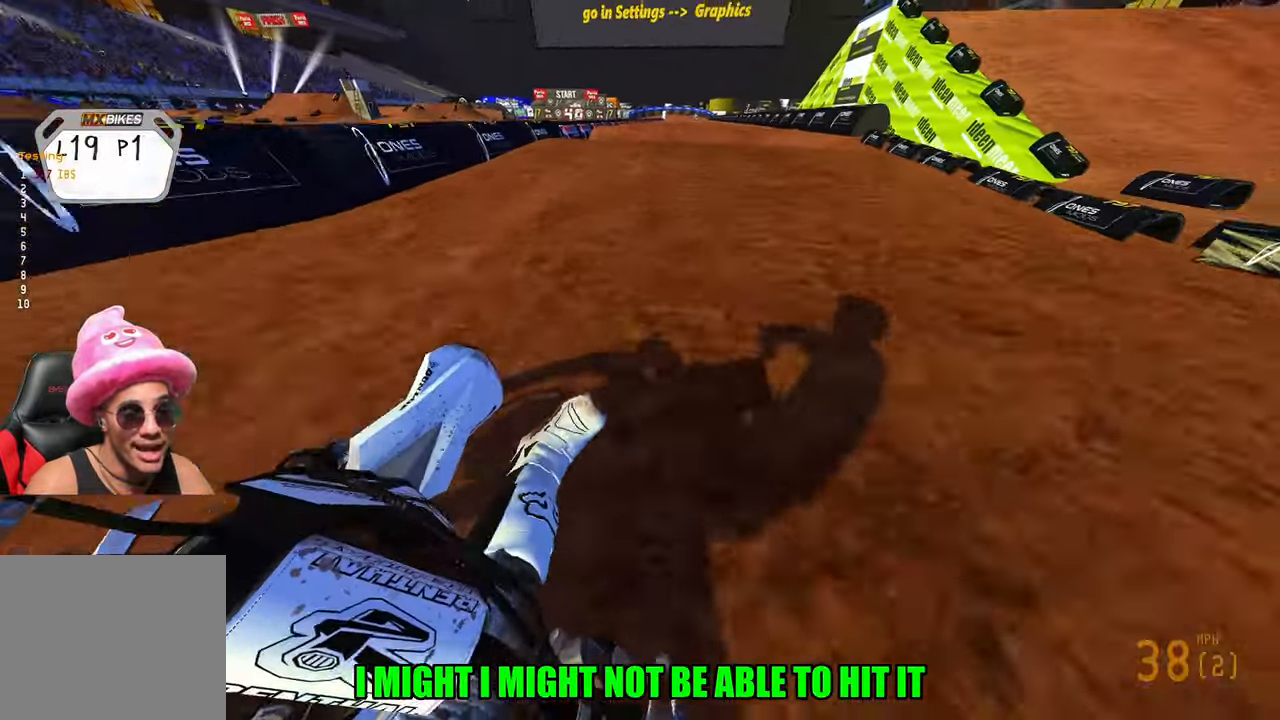
{"buttons": ["R2"], "left_stick": "center", "right_stick": "down", "events": [[283, "left_stick", "center"], [283, "right_stick", "center"], [383, "R3", "down"], [450, "right_stick", "down"], [483, "R3", "up"]]}
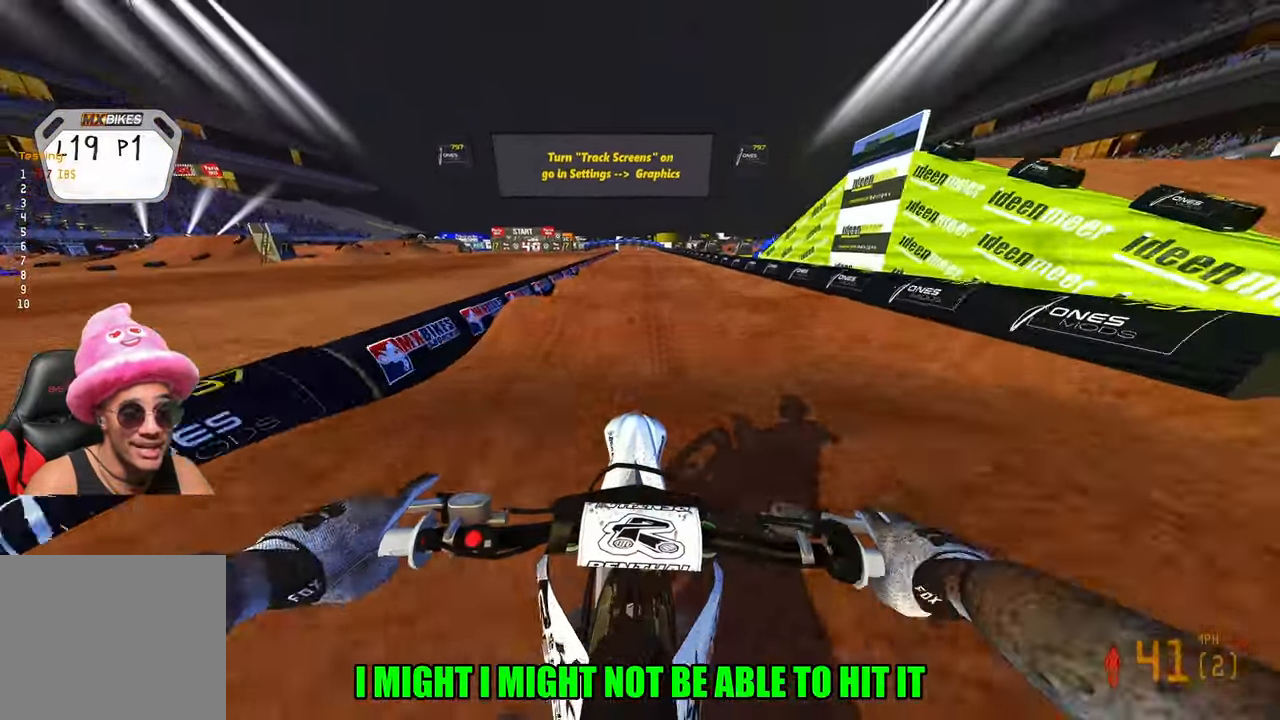
{"buttons": ["R2"], "left_stick": "center", "right_stick": "down", "events": []}
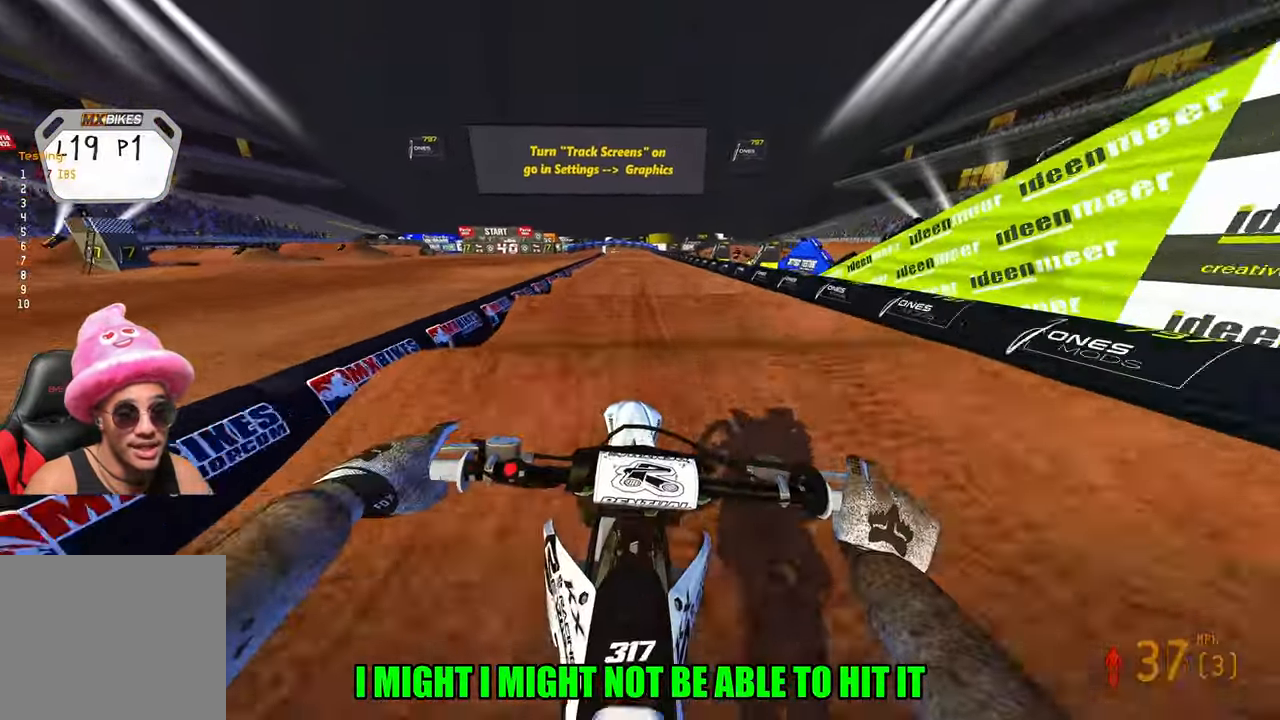
{"buttons": ["R2"], "left_stick": "center", "right_stick": "down", "events": []}
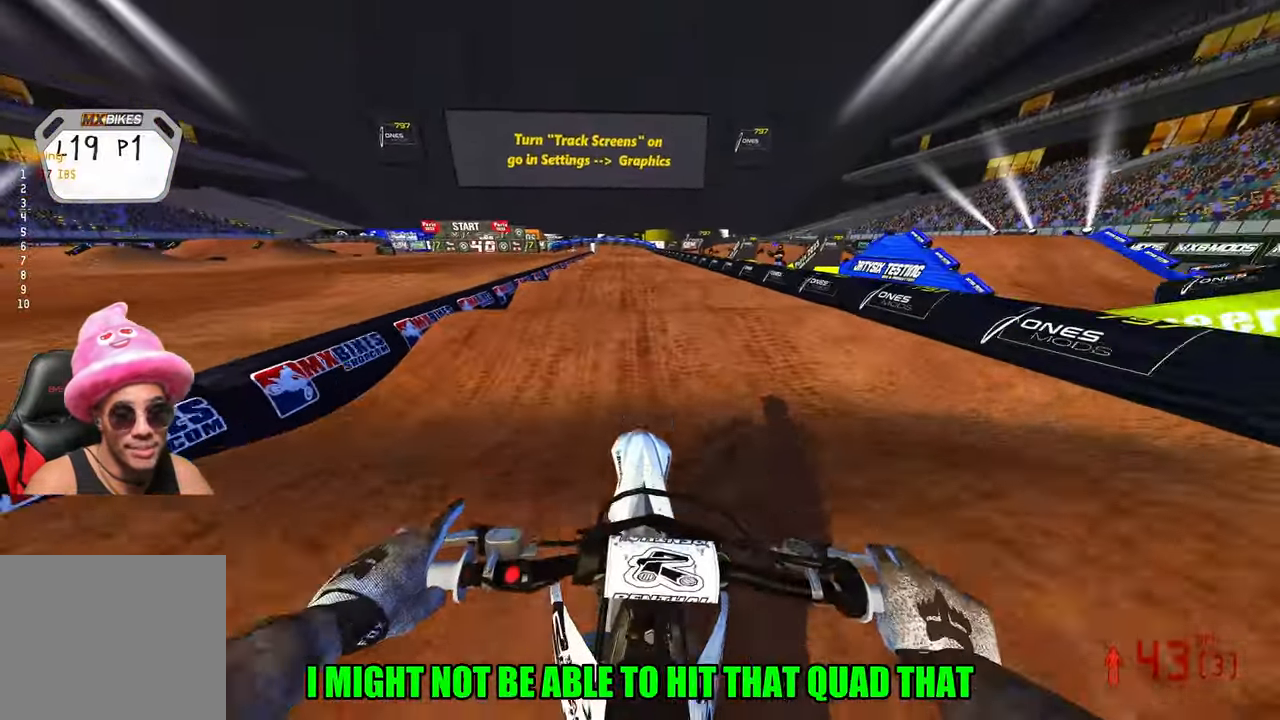
{"buttons": ["R2"], "left_stick": "center", "right_stick": "down", "events": []}
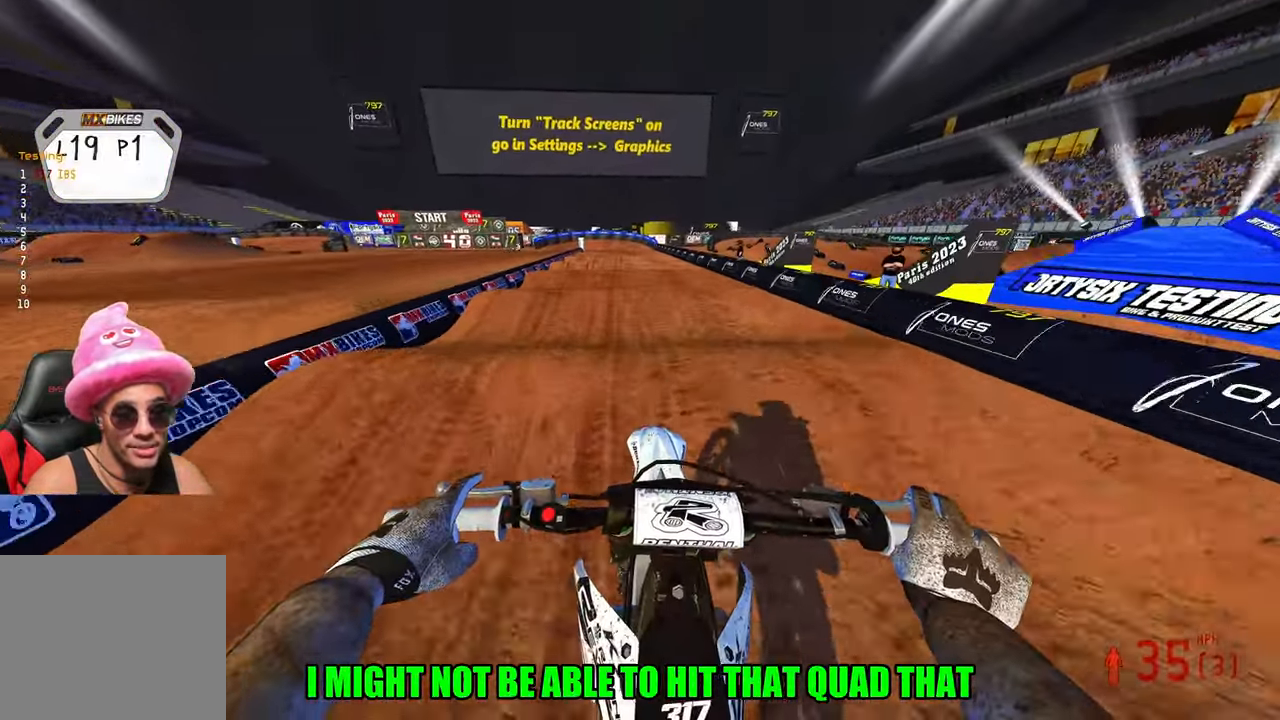
{"buttons": ["R2"], "left_stick": "center", "right_stick": "center", "events": [[250, "right_stick", "center"]]}
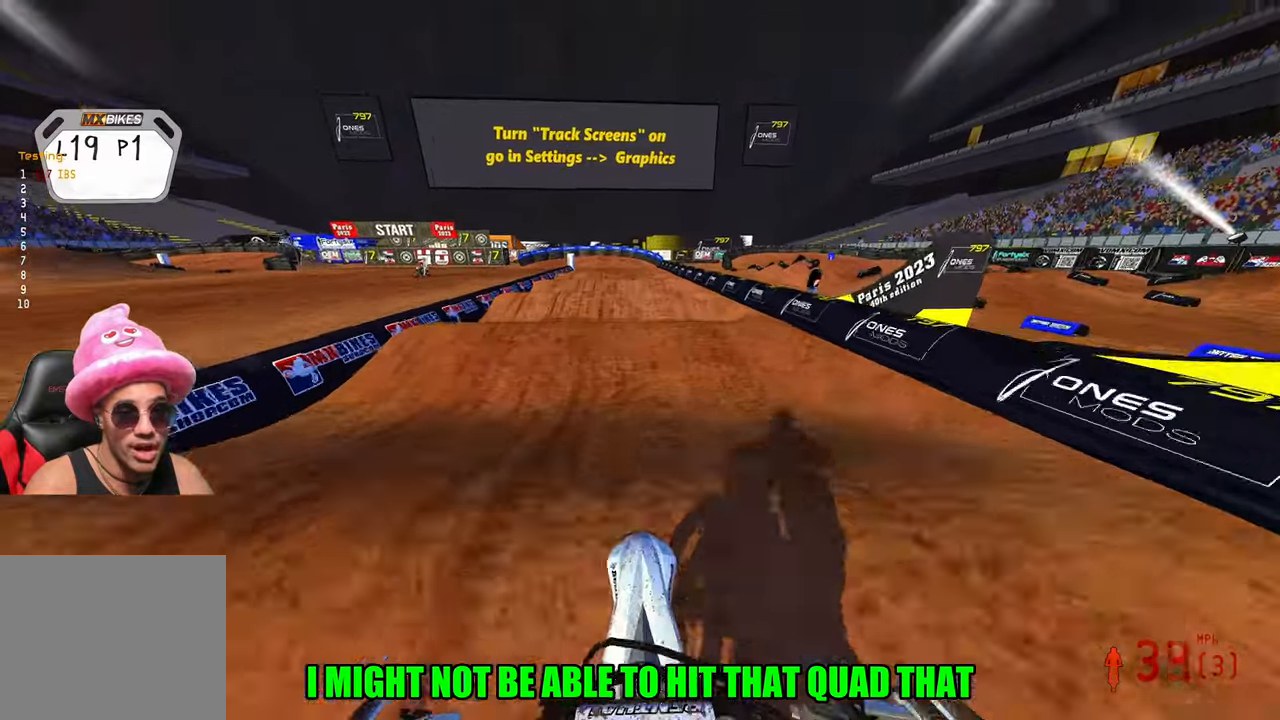
{"buttons": ["R2"], "left_stick": "center", "right_stick": "down-left", "events": [[267, "right_stick", "down-left"], [367, "right_stick", "center"], [417, "right_stick", "down-left"]]}
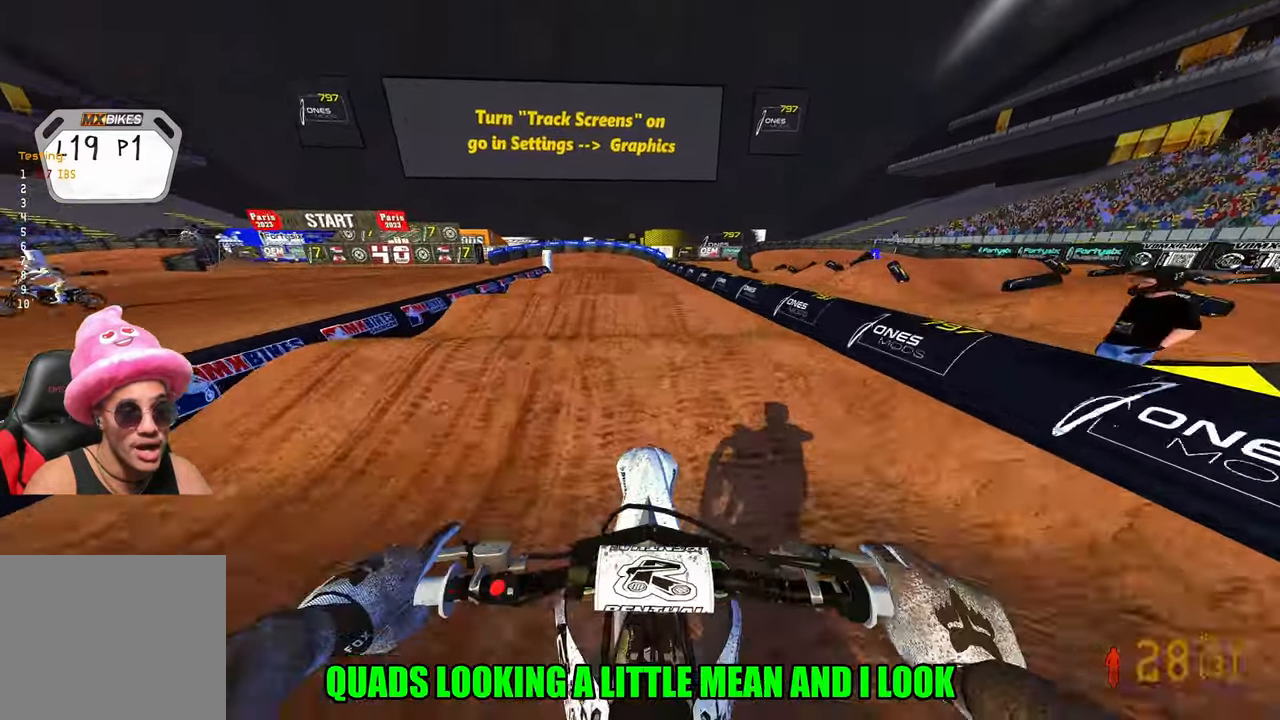
{"buttons": ["R2"], "left_stick": "center", "right_stick": "center", "events": [[217, "right_stick", "center"]]}
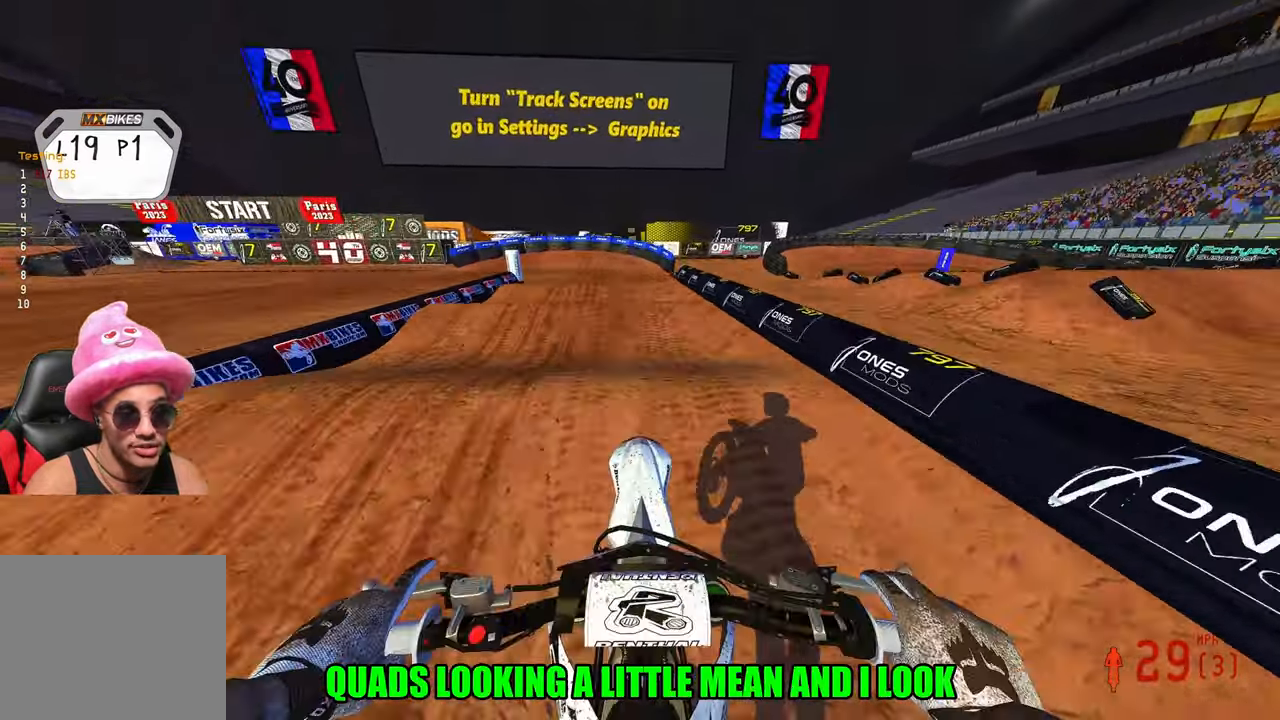
{"buttons": ["R2"], "left_stick": "center", "right_stick": "down-left", "events": [[100, "right_stick", "down-left"]]}
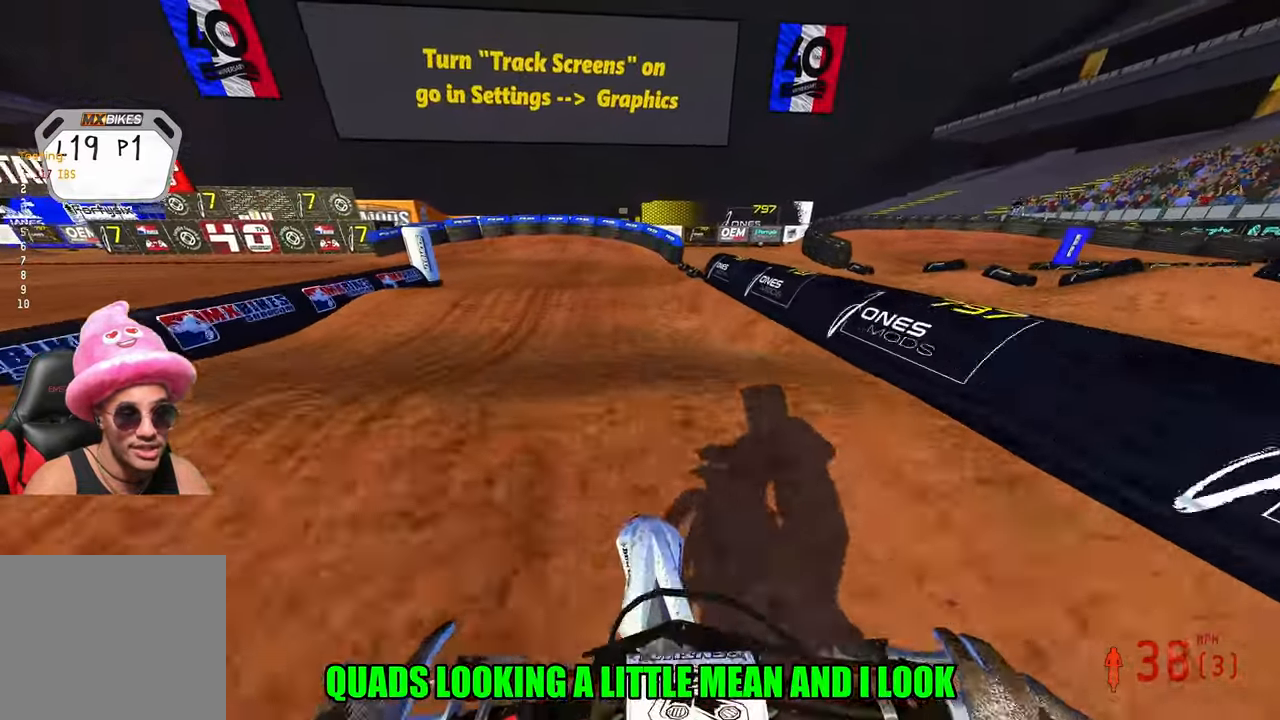
{"buttons": [], "left_stick": "left", "right_stick": "up", "events": [[34, "right_stick", "center"], [100, "right_stick", "up"], [167, "left_stick", "left"], [434, "R2", "up"]]}